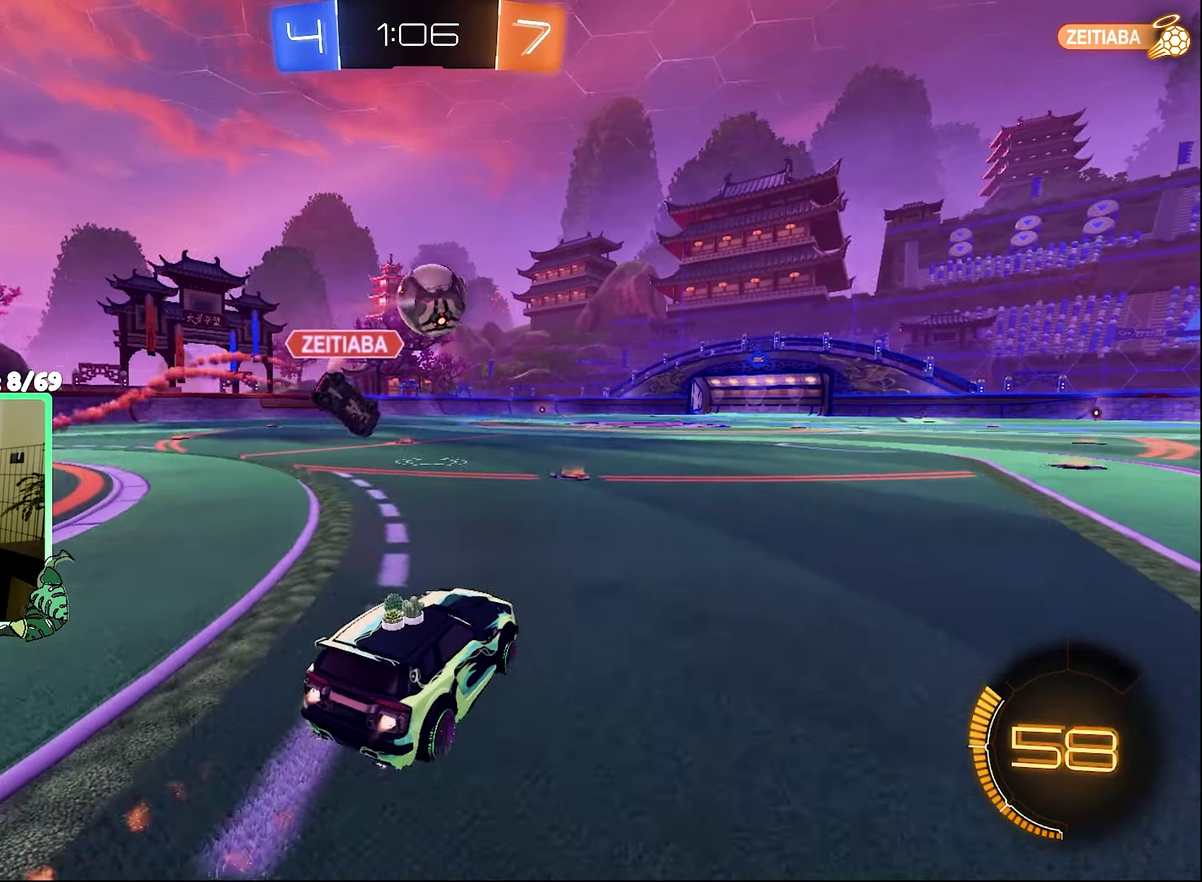
Gameplay with a controller (Xbox layout); each line is a JSON object with the inputs held at the frame after it. "events" lists button and stick changes between this image and that frame as [ms after this image, input, new state], when the widget could be followed in between.
{"buttons": ["B", "R2"], "left_stick": "center", "right_stick": "center", "events": [[66, "left_stick", "left"], [133, "Y", "down"], [166, "left_stick", "center"], [200, "Y", "up"]]}
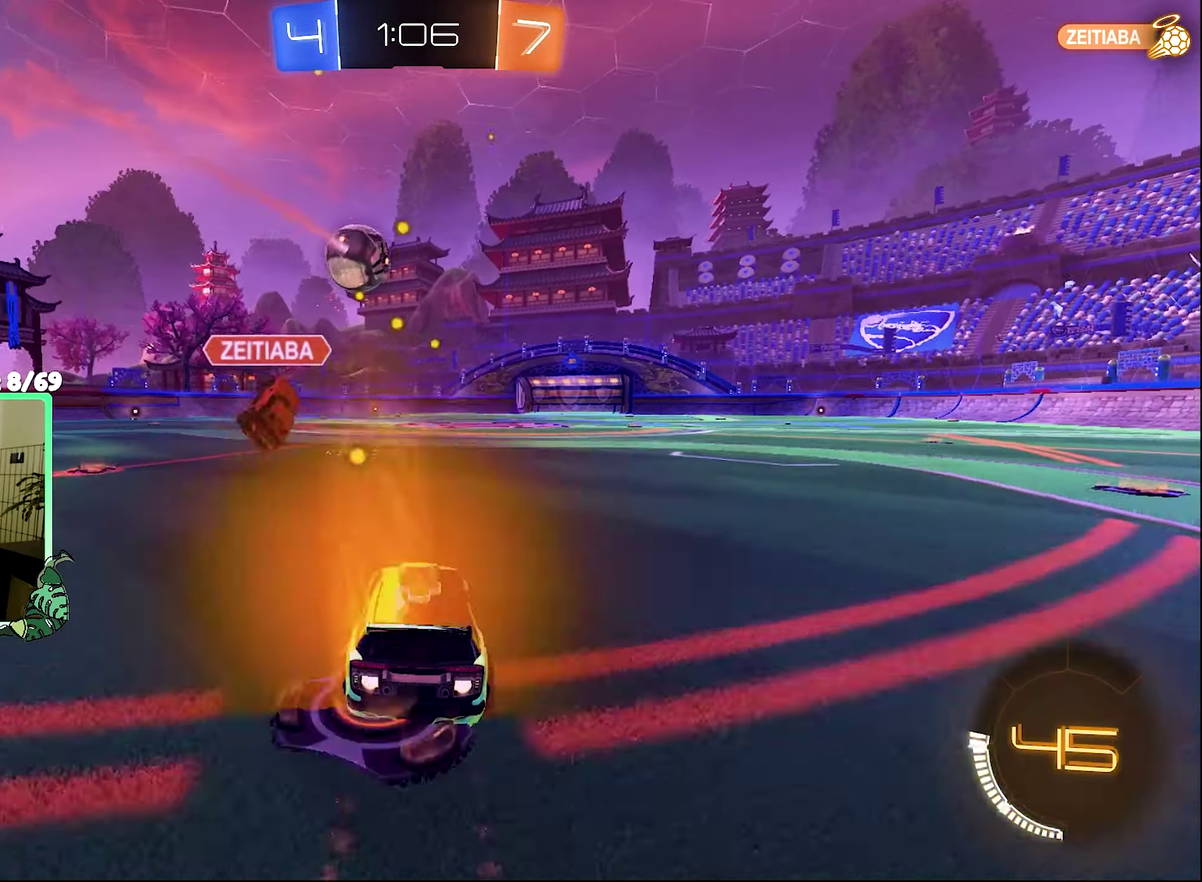
{"buttons": ["B", "R2"], "left_stick": "up-right", "right_stick": "center", "events": [[333, "left_stick", "left"], [433, "left_stick", "up-right"]]}
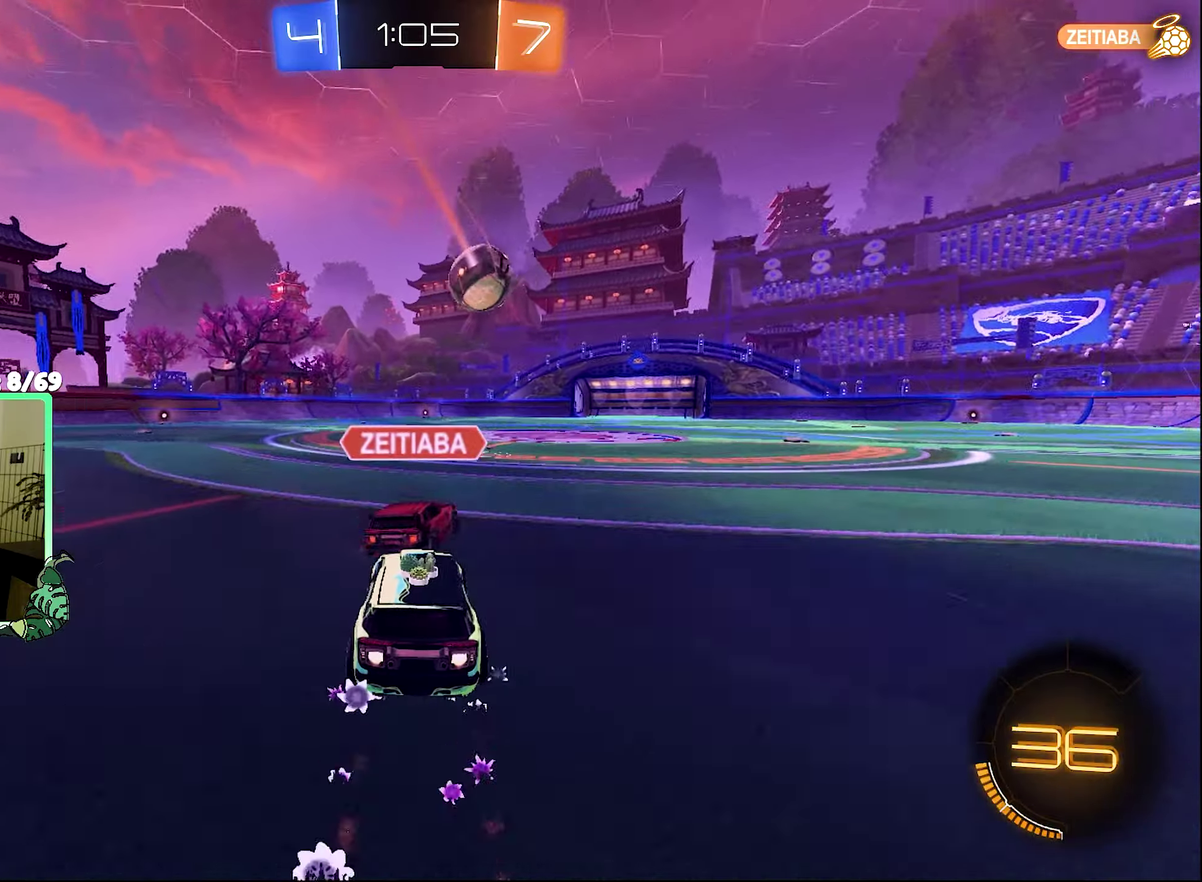
{"buttons": ["R2"], "left_stick": "center", "right_stick": "center", "events": [[333, "left_stick", "left"], [433, "B", "up"], [467, "left_stick", "center"]]}
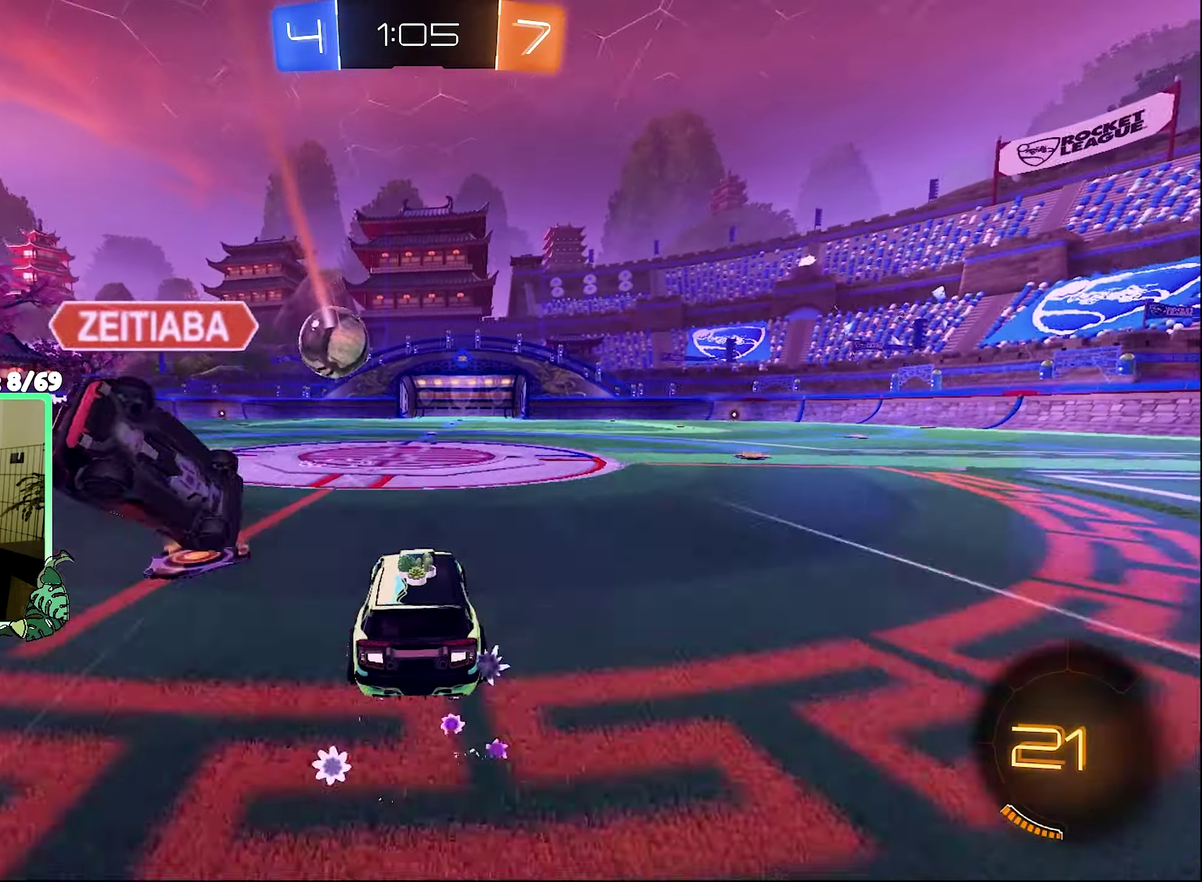
{"buttons": ["R2"], "left_stick": "center", "right_stick": "center", "events": []}
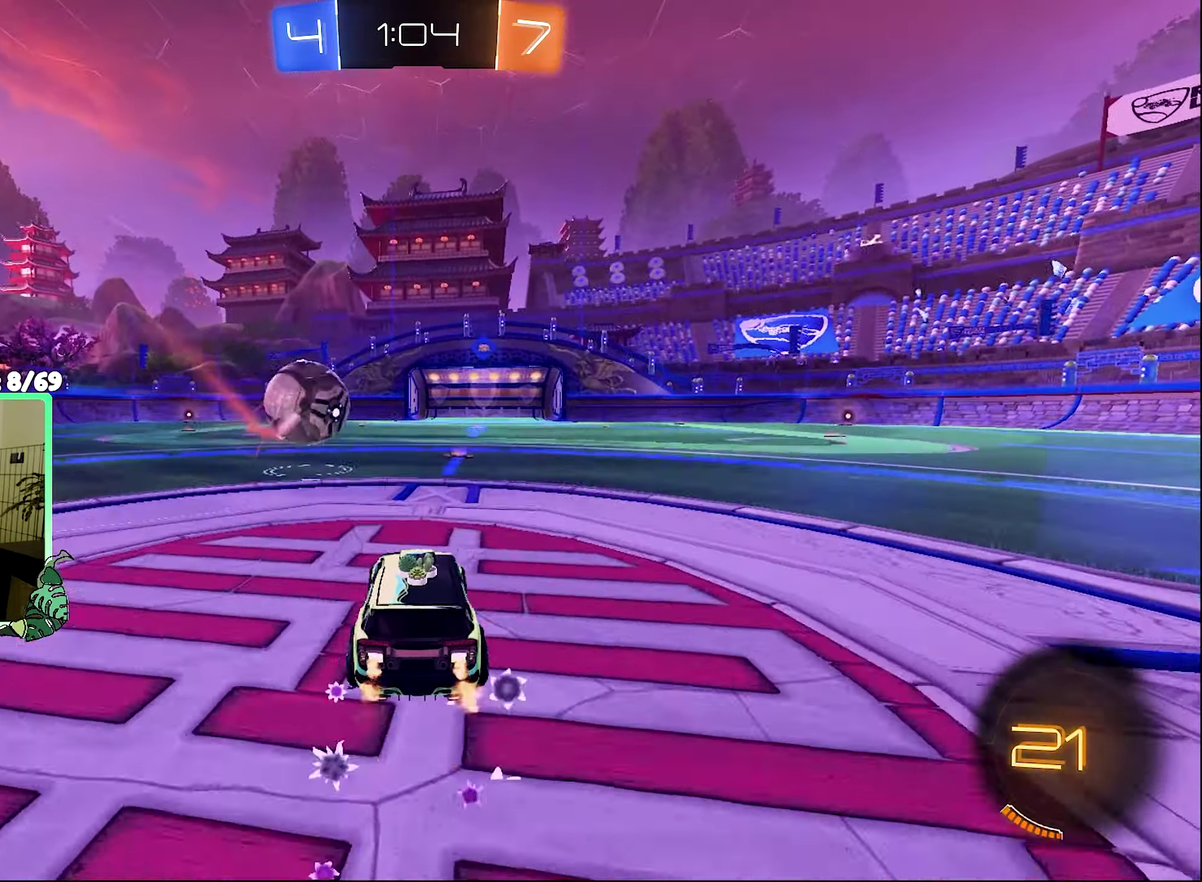
{"buttons": ["R2"], "left_stick": "left", "right_stick": "center", "events": [[500, "left_stick", "left"]]}
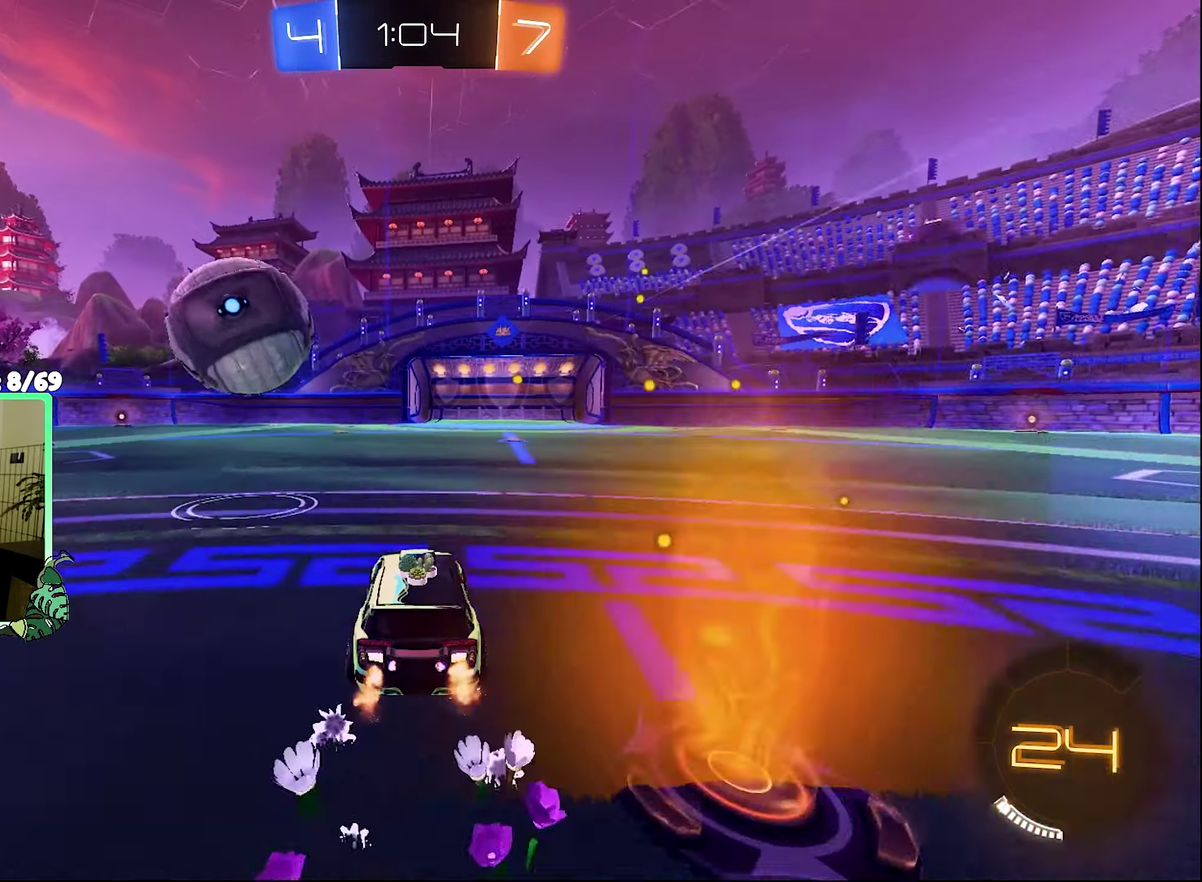
{"buttons": ["L1", "L3"], "left_stick": "left", "right_stick": "center"}
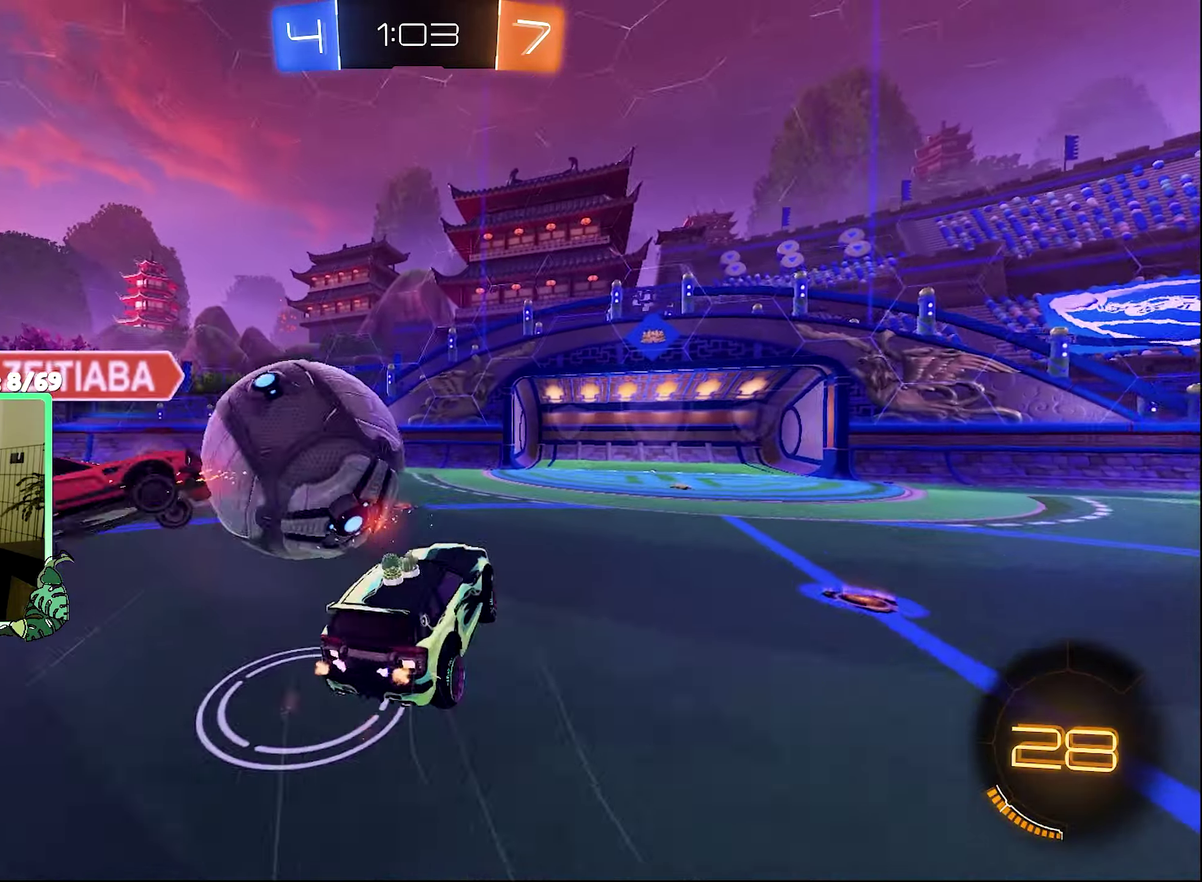
{"buttons": ["L1"], "left_stick": "up", "right_stick": "center"}
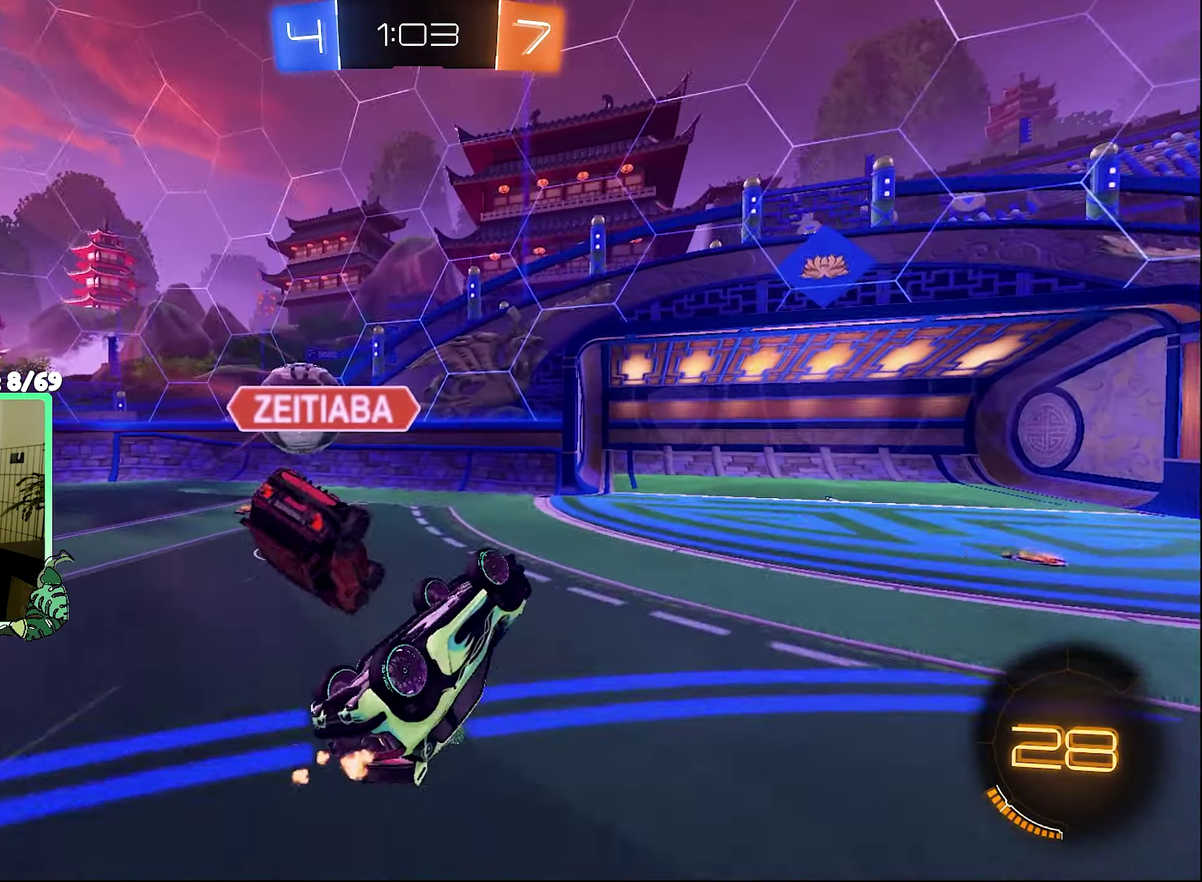
{"buttons": ["R2"], "left_stick": "up-left", "right_stick": "center", "events": [[133, "R2", "down"], [200, "left_stick", "up-left"], [233, "Y", "down"], [300, "L1", "up"], [367, "Y", "up"]]}
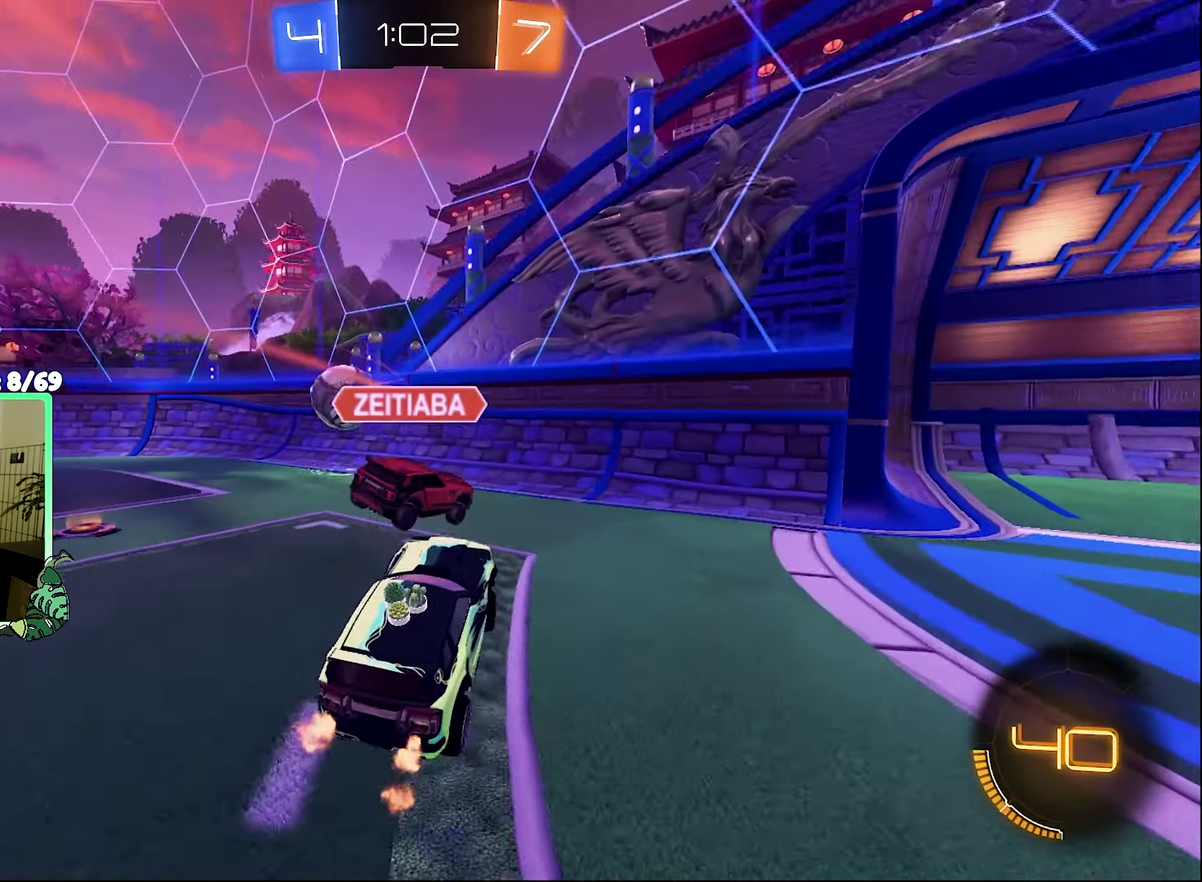
{"buttons": ["B", "R2"], "left_stick": "left", "right_stick": "center"}
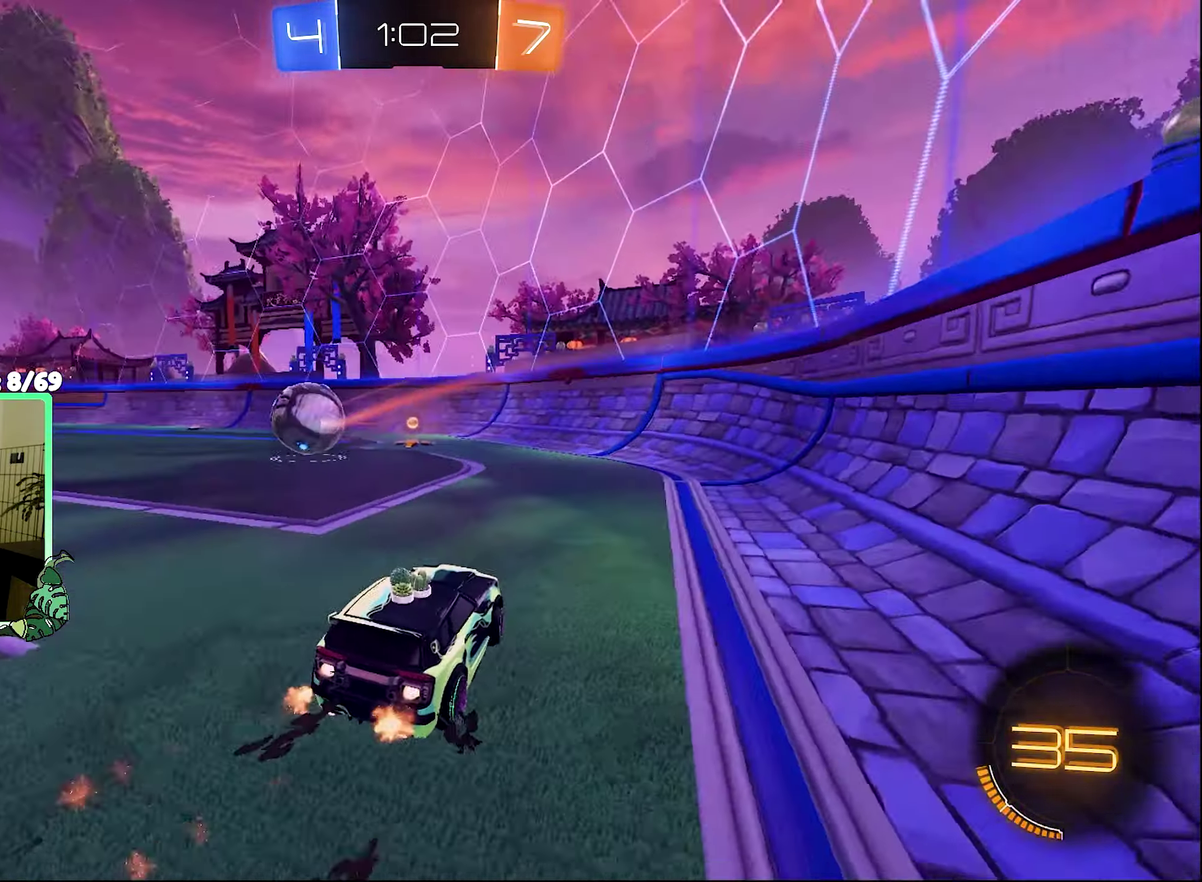
{"buttons": ["B", "R2"], "left_stick": "center", "right_stick": "center"}
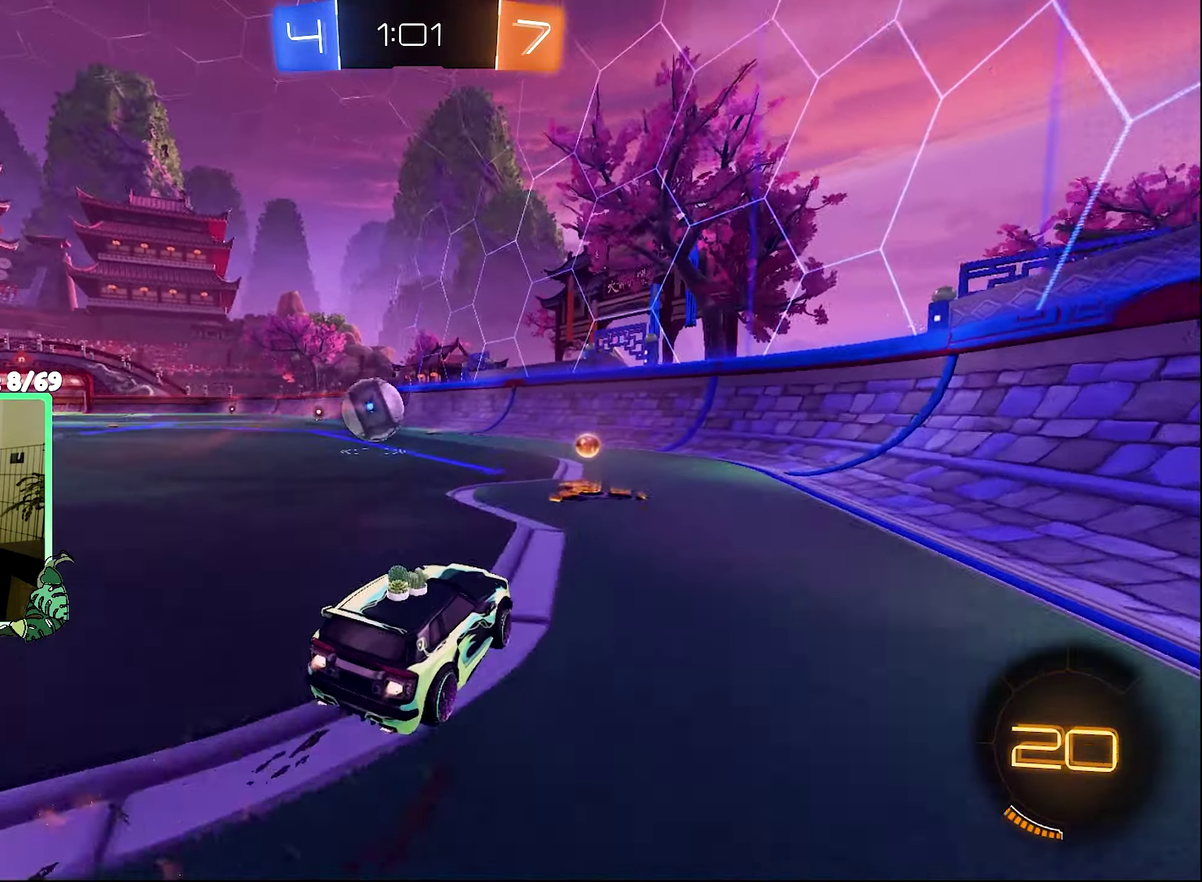
{"buttons": ["B", "R2"], "left_stick": "center", "right_stick": "center", "events": [[133, "left_stick", "up-left"], [300, "left_stick", "center"]]}
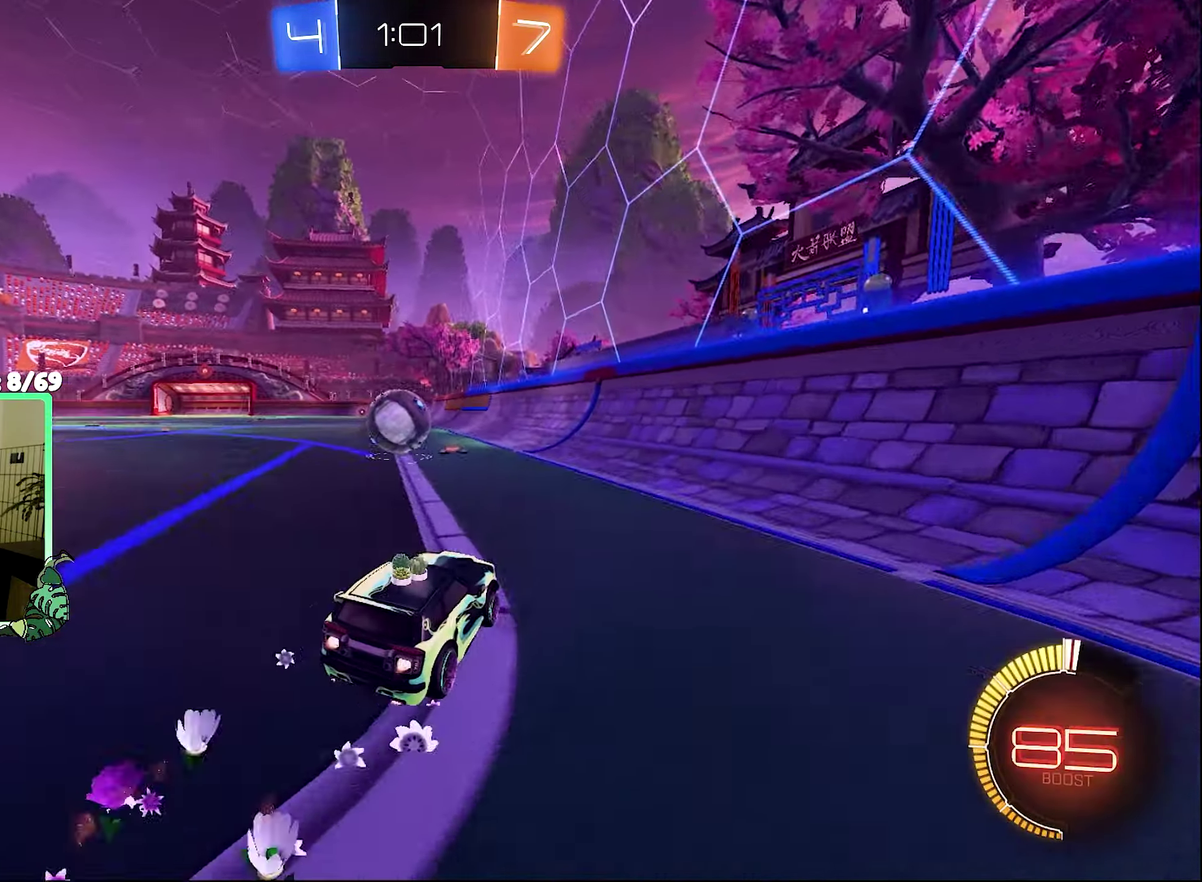
{"buttons": ["R2"], "left_stick": "center", "right_stick": "center", "events": [[67, "B", "up"], [267, "B", "down"], [300, "left_stick", "left"], [367, "left_stick", "center"], [400, "B", "up"]]}
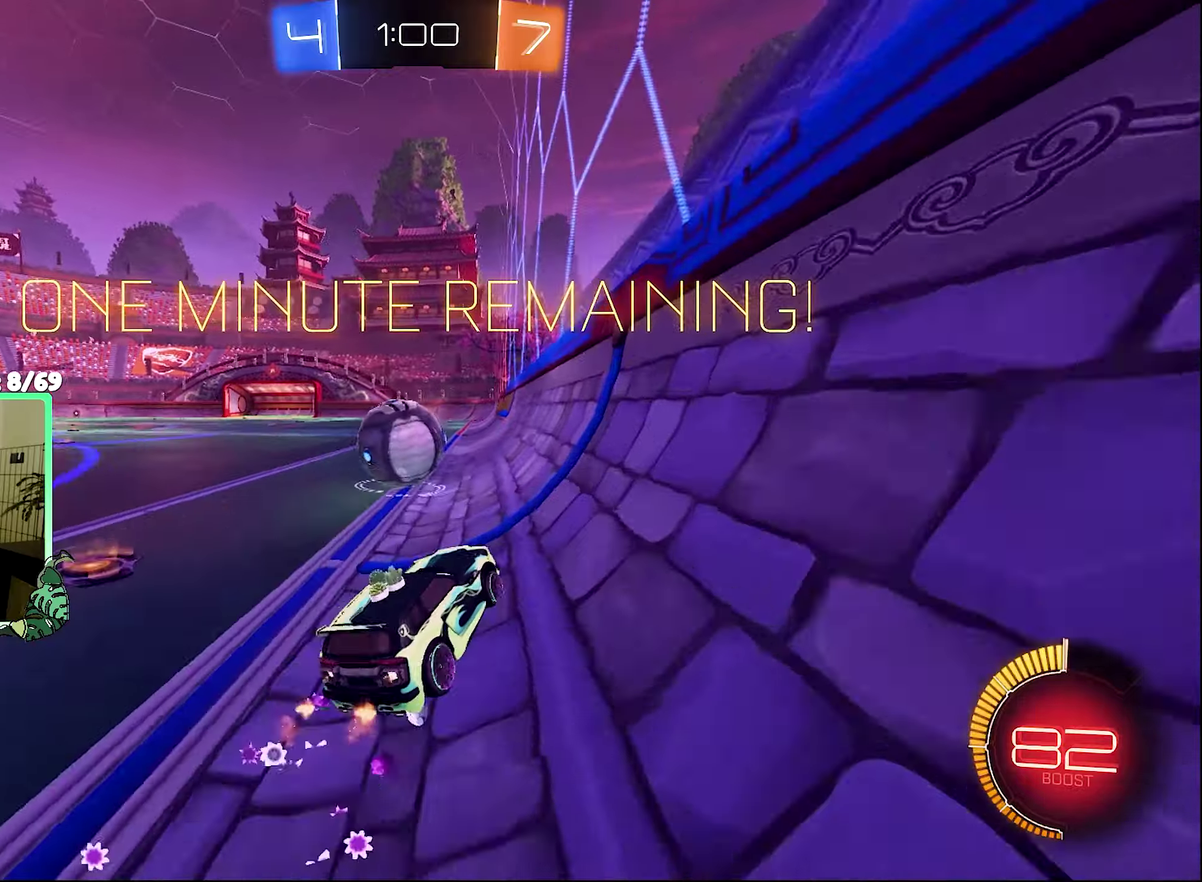
{"buttons": ["R2"], "left_stick": "left", "right_stick": "center", "events": [[467, "left_stick", "left"]]}
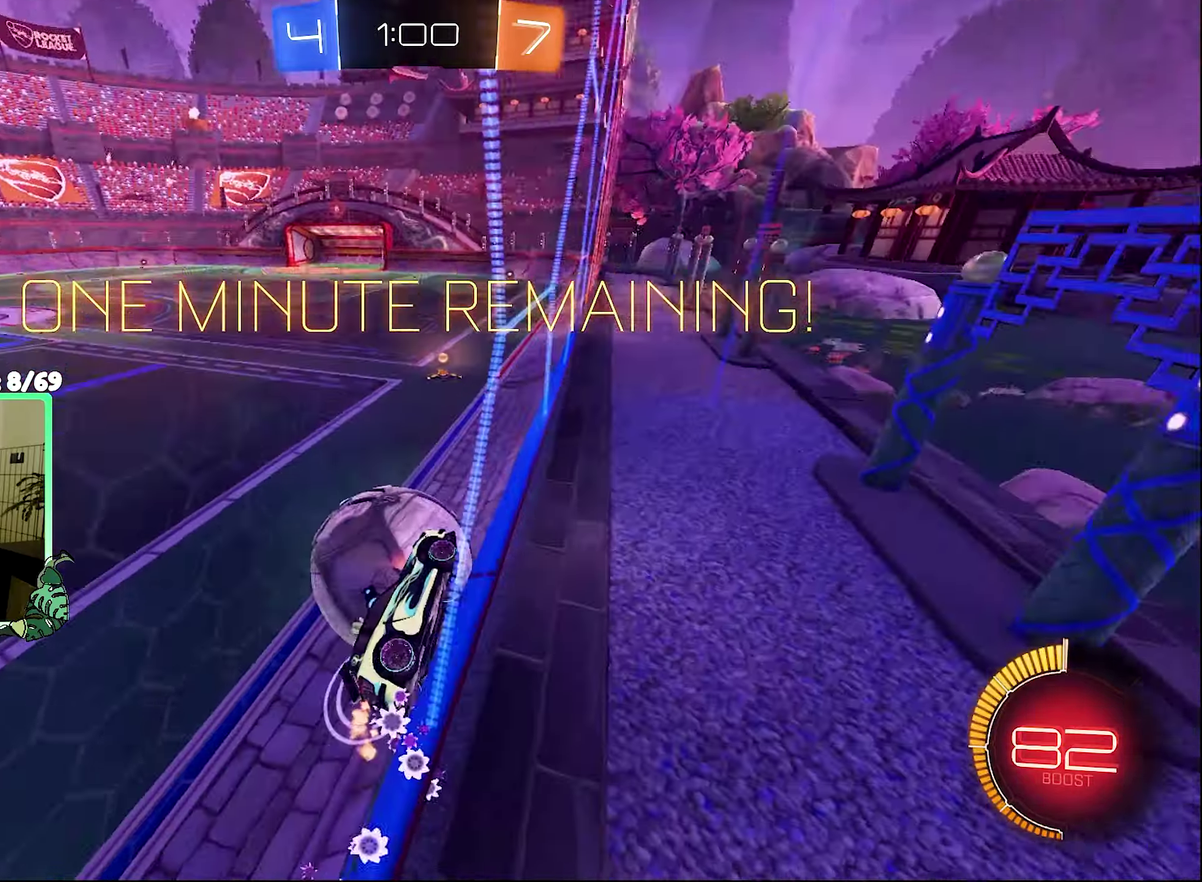
{"buttons": ["R2"], "left_stick": "center", "right_stick": "center", "events": [[400, "left_stick", "center"]]}
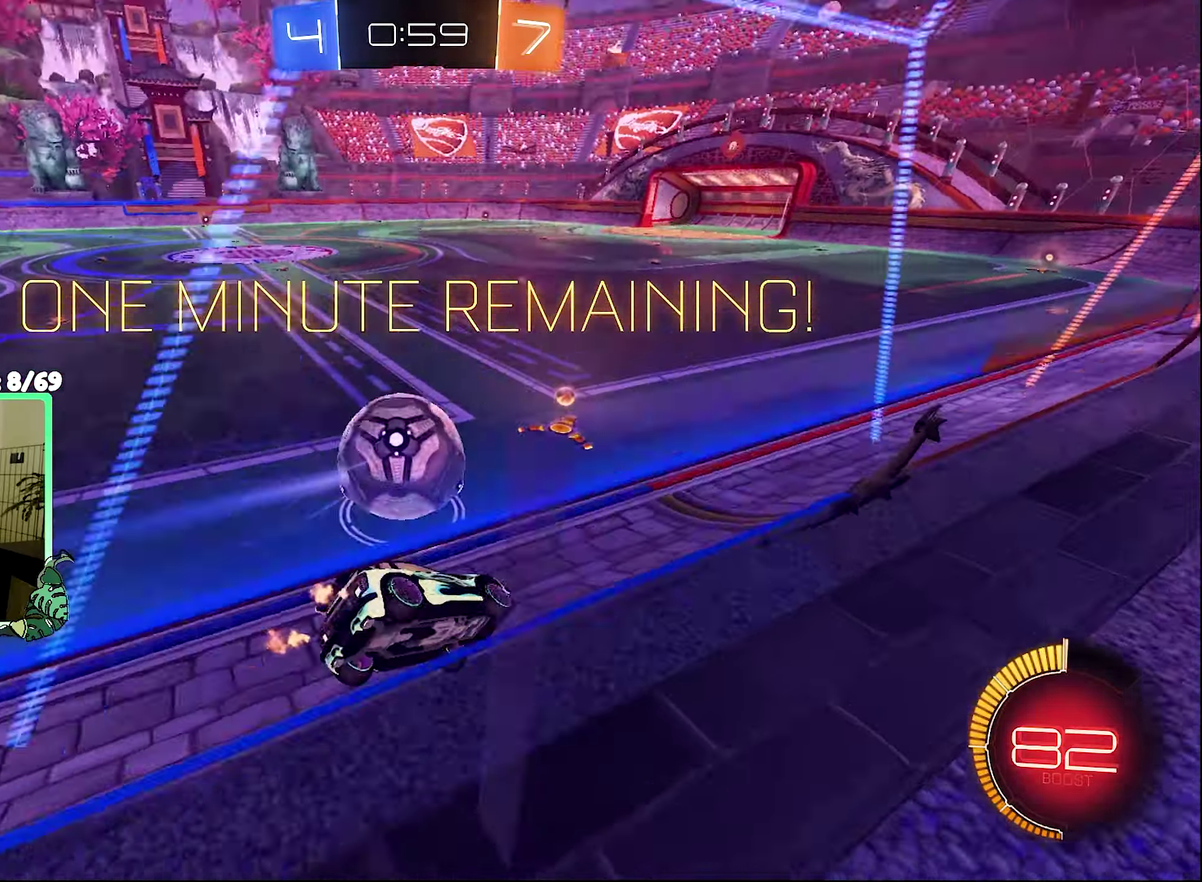
{"buttons": ["R2"], "left_stick": "center", "right_stick": "center", "events": []}
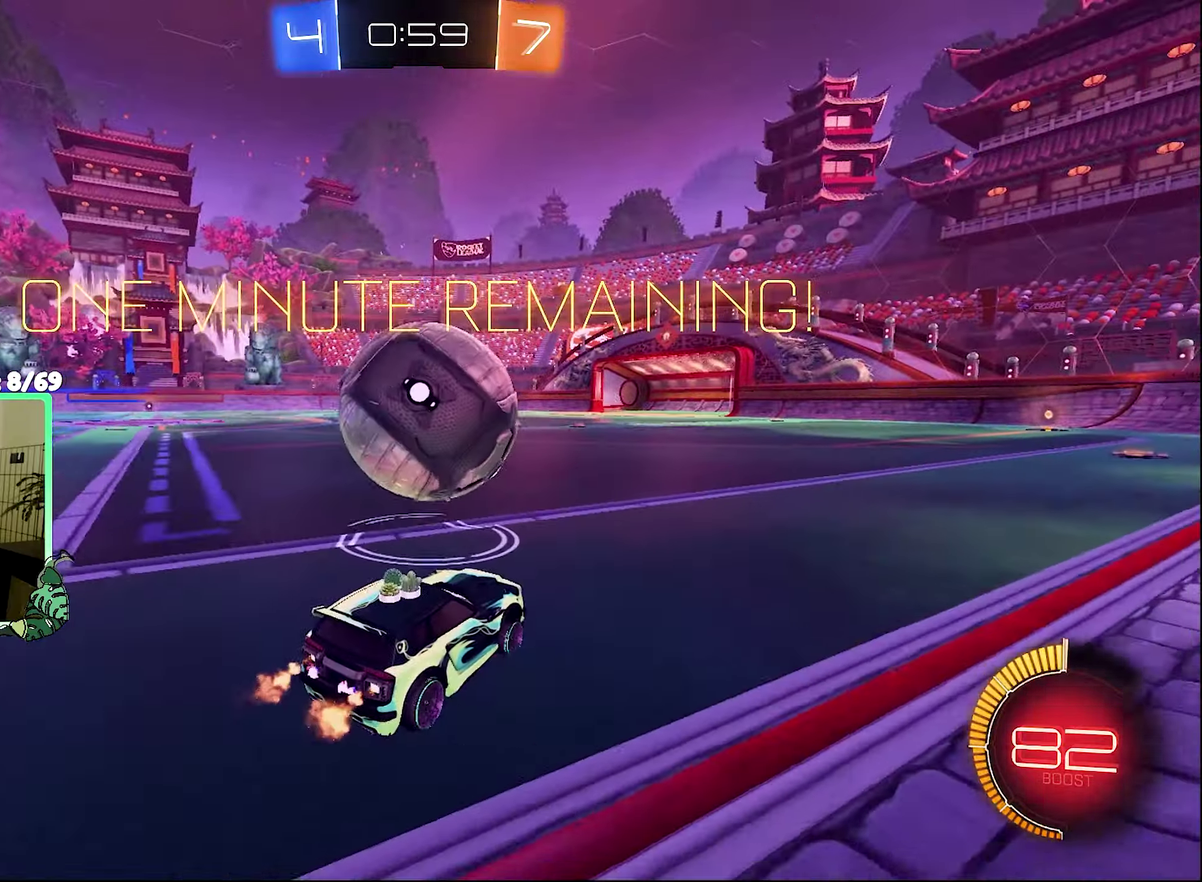
{"buttons": ["R2"], "left_stick": "center", "right_stick": "center", "events": [[34, "B", "down"], [334, "B", "up"], [367, "left_stick", "right"], [434, "left_stick", "center"]]}
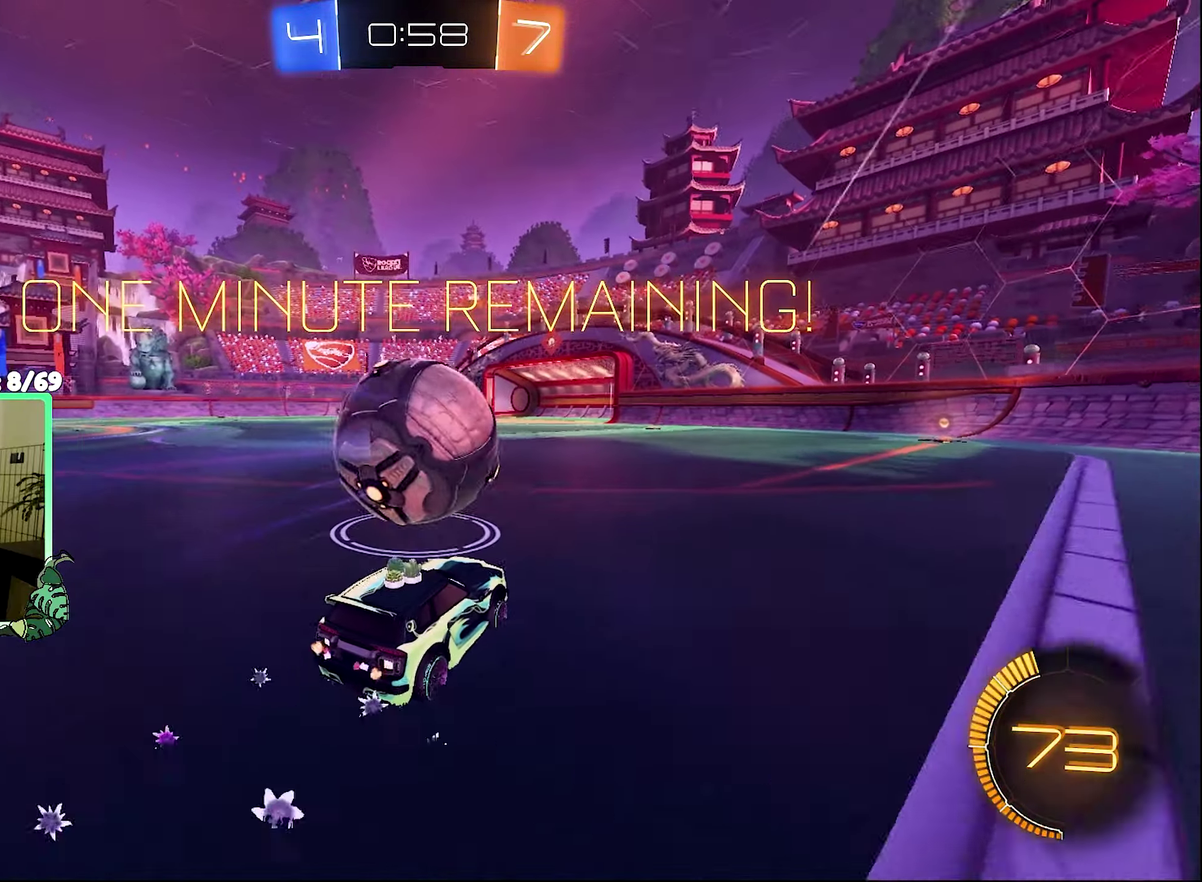
{"buttons": ["B", "R2"], "left_stick": "center", "right_stick": "center", "events": [[67, "B", "down"]]}
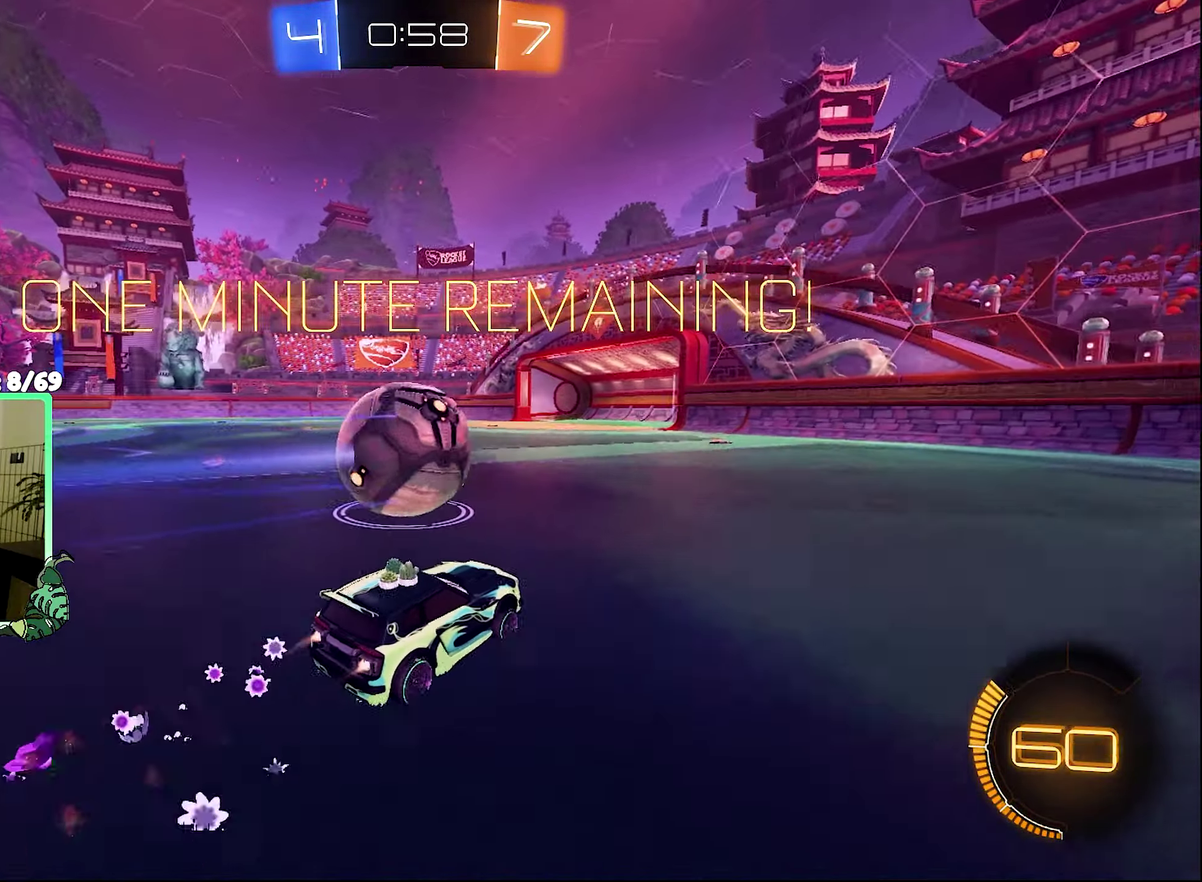
{"buttons": ["B", "R2"], "left_stick": "center", "right_stick": "center", "events": [[334, "left_stick", "left"], [500, "left_stick", "center"]]}
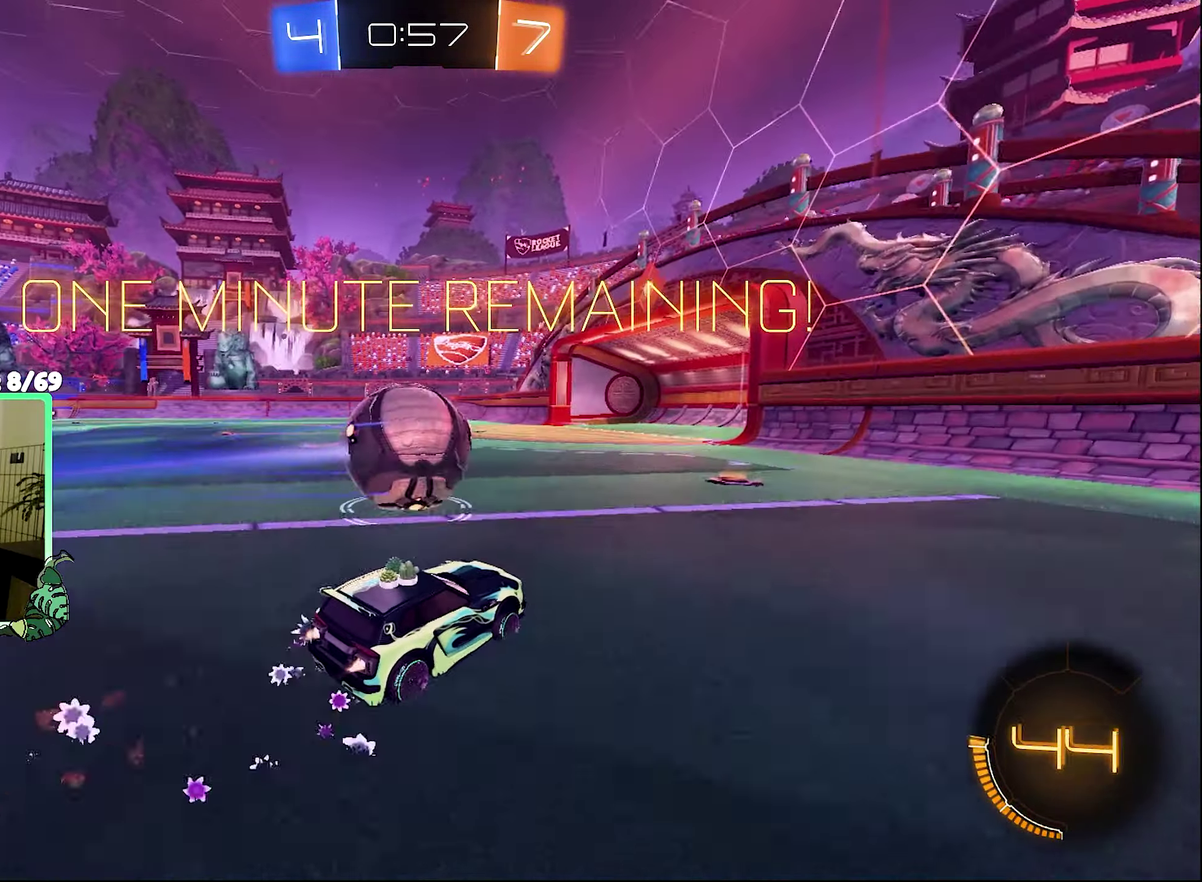
{"buttons": ["L1", "R2"], "left_stick": "up", "right_stick": "center", "events": [[200, "left_stick", "down-left"], [300, "A", "down"], [367, "left_stick", "center"], [400, "A", "up"], [434, "B", "up"], [500, "L1", "down"], [500, "left_stick", "up"]]}
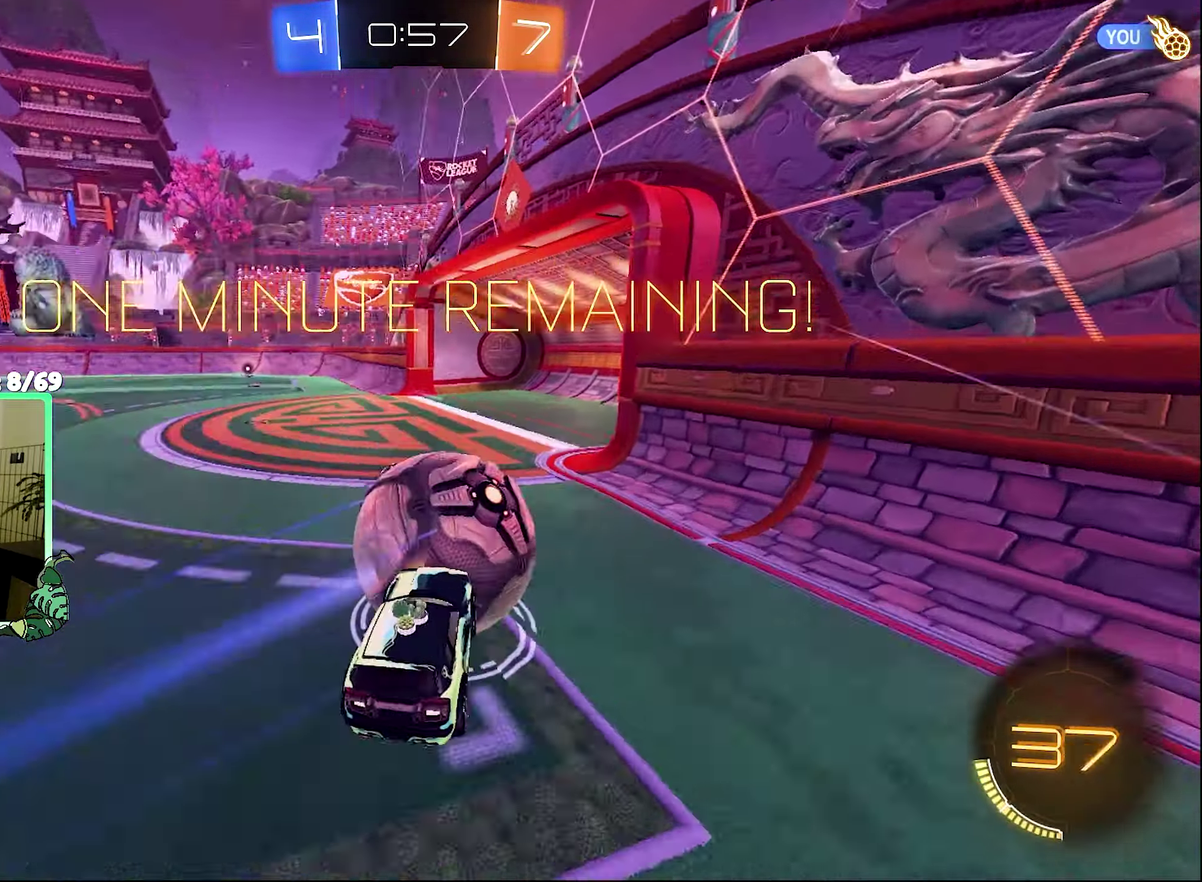
{"buttons": ["Y", "L1", "R2"], "left_stick": "up-left", "right_stick": "center", "events": [[34, "A", "down"], [100, "left_stick", "up-left"], [167, "A", "up"], [200, "R2", "up"], [267, "R2", "down"], [400, "Y", "down"]]}
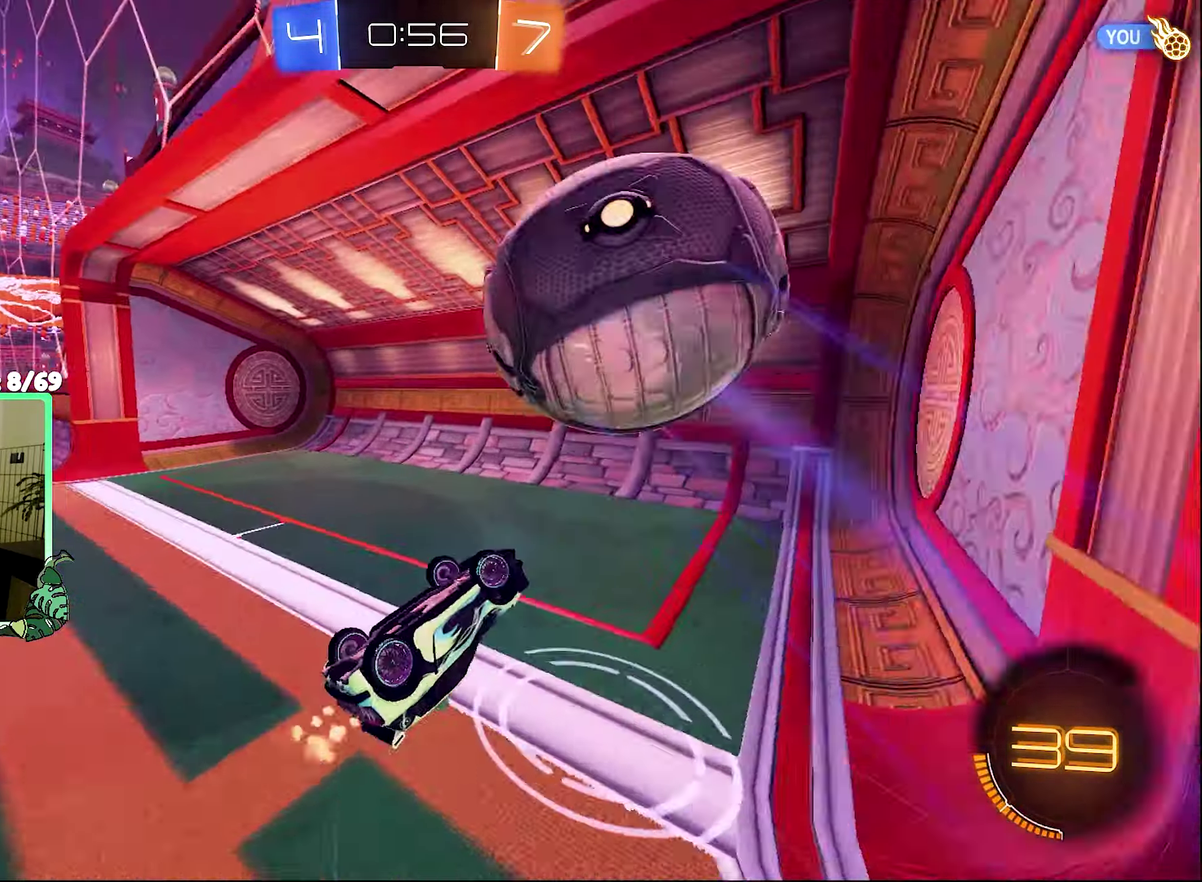
{"buttons": ["R2"], "left_stick": "center", "right_stick": "center", "events": [[34, "Y", "up"], [234, "Y", "down"], [267, "left_stick", "left"], [334, "L1", "up"], [367, "Y", "up"], [400, "left_stick", "center"]]}
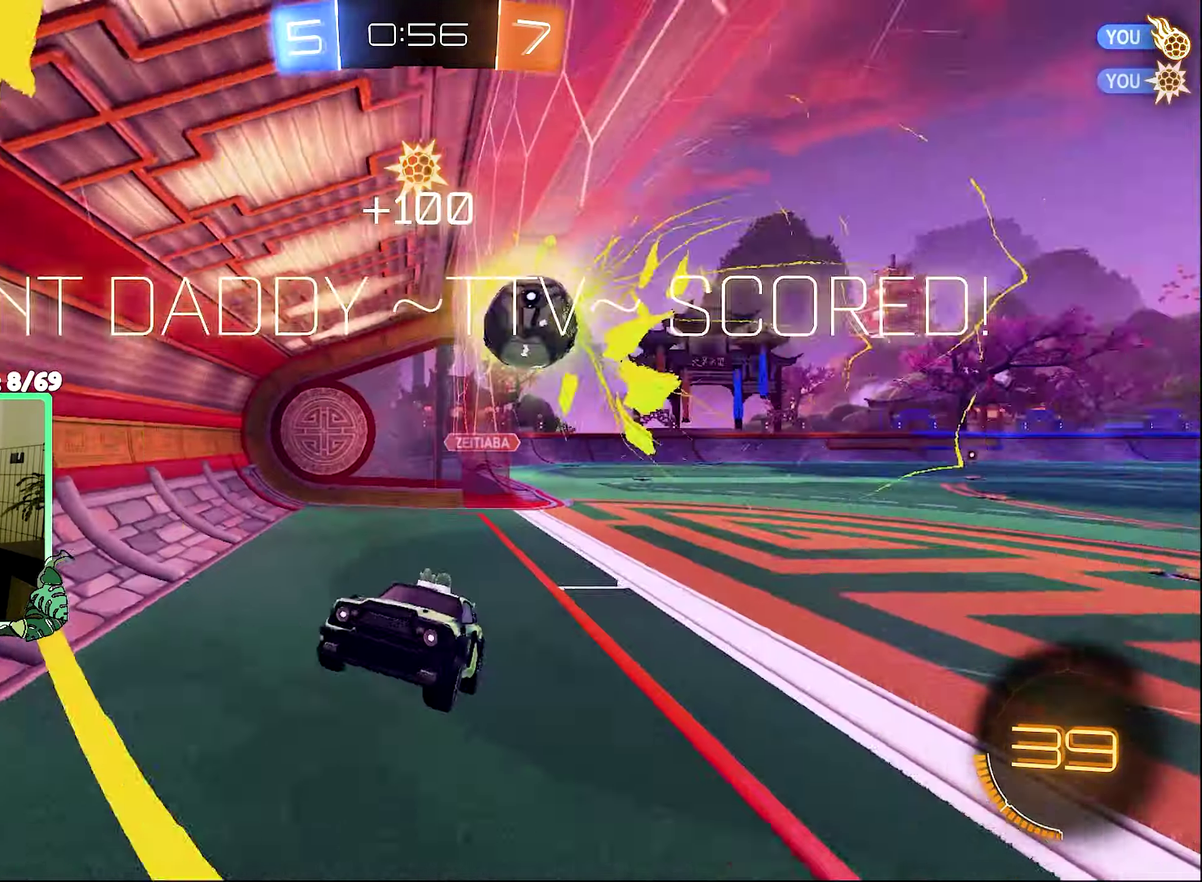
{"buttons": ["Y", "R2"], "left_stick": "center", "right_stick": "center", "events": [[466, "Y", "down"]]}
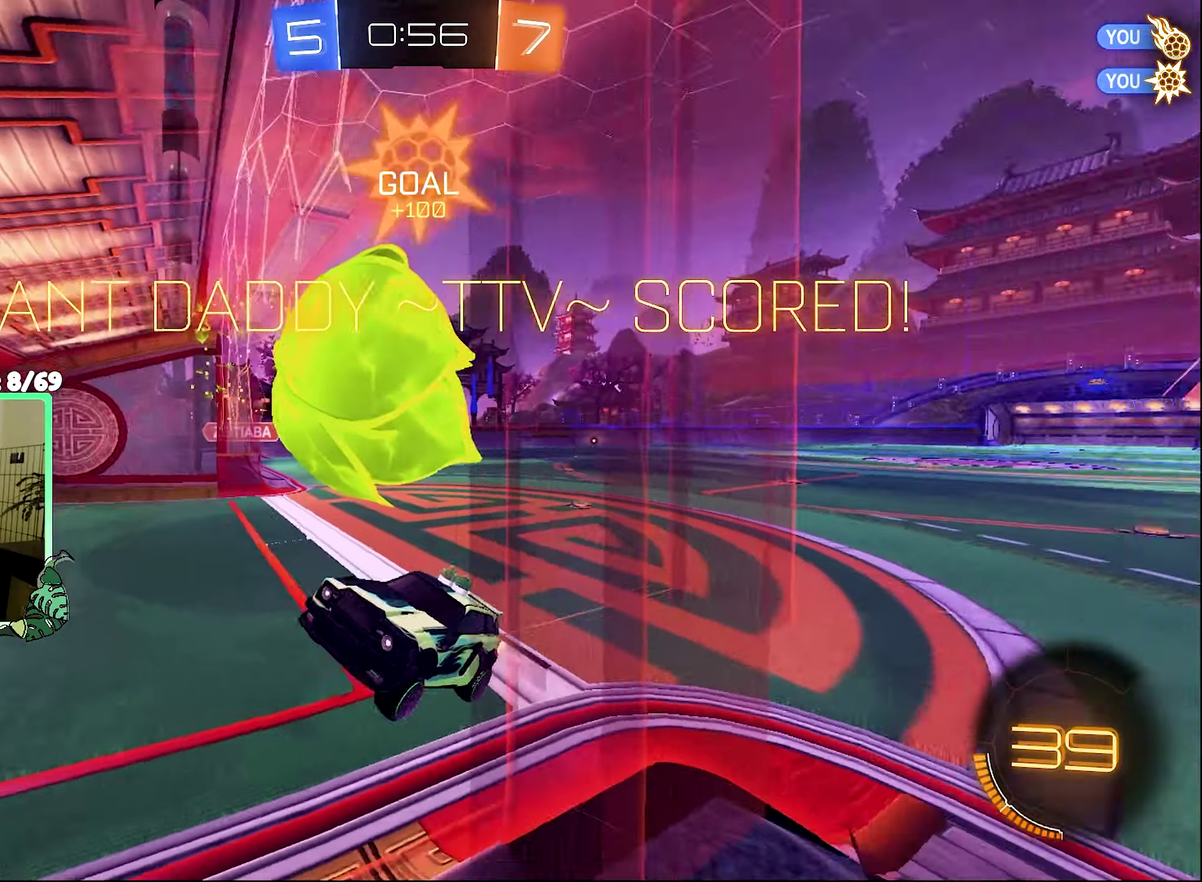
{"buttons": [], "left_stick": "right", "right_stick": "center", "events": [[66, "R2", "up"], [66, "Y", "up"], [433, "left_stick", "right"]]}
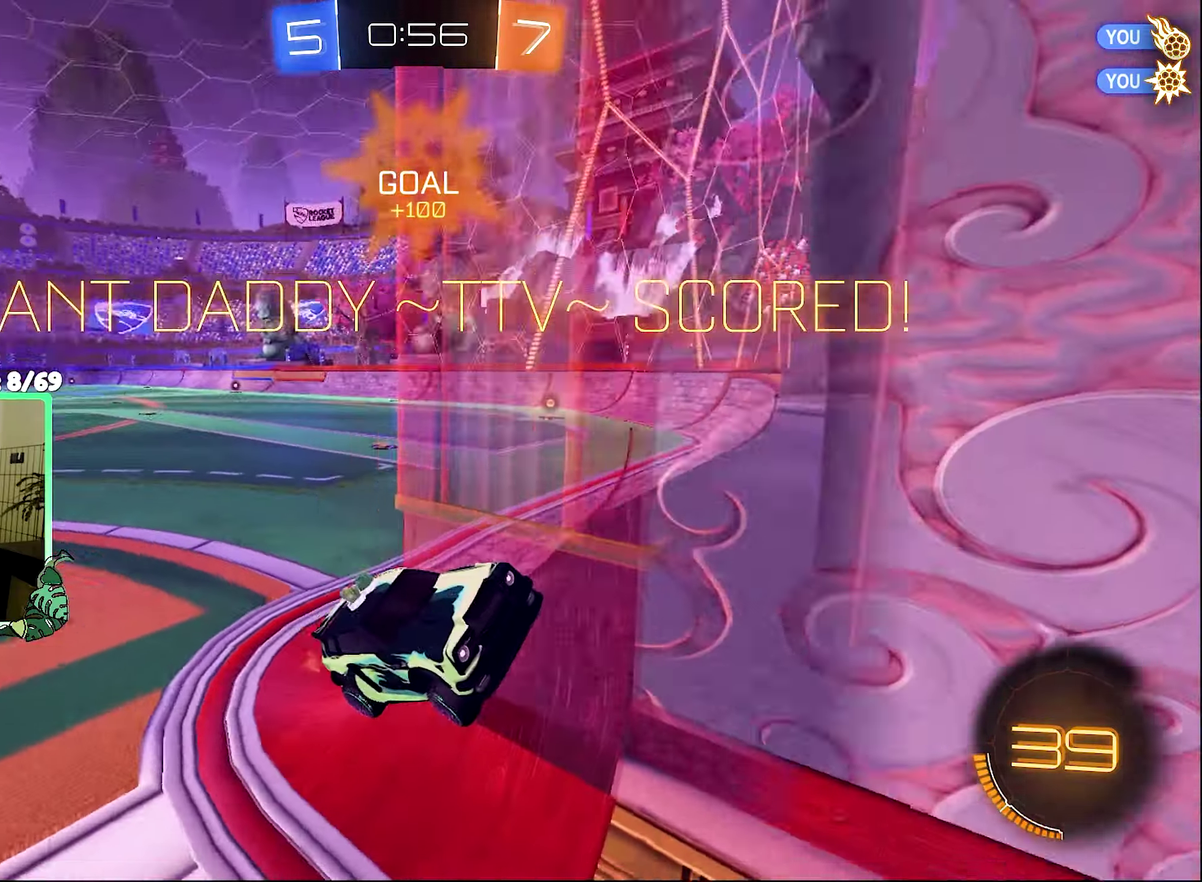
{"buttons": [], "left_stick": "down", "right_stick": "center", "events": [[133, "left_stick", "center"], [200, "L2", "down"], [366, "A", "down"], [400, "left_stick", "down"], [500, "A", "up"], [500, "L2", "up"]]}
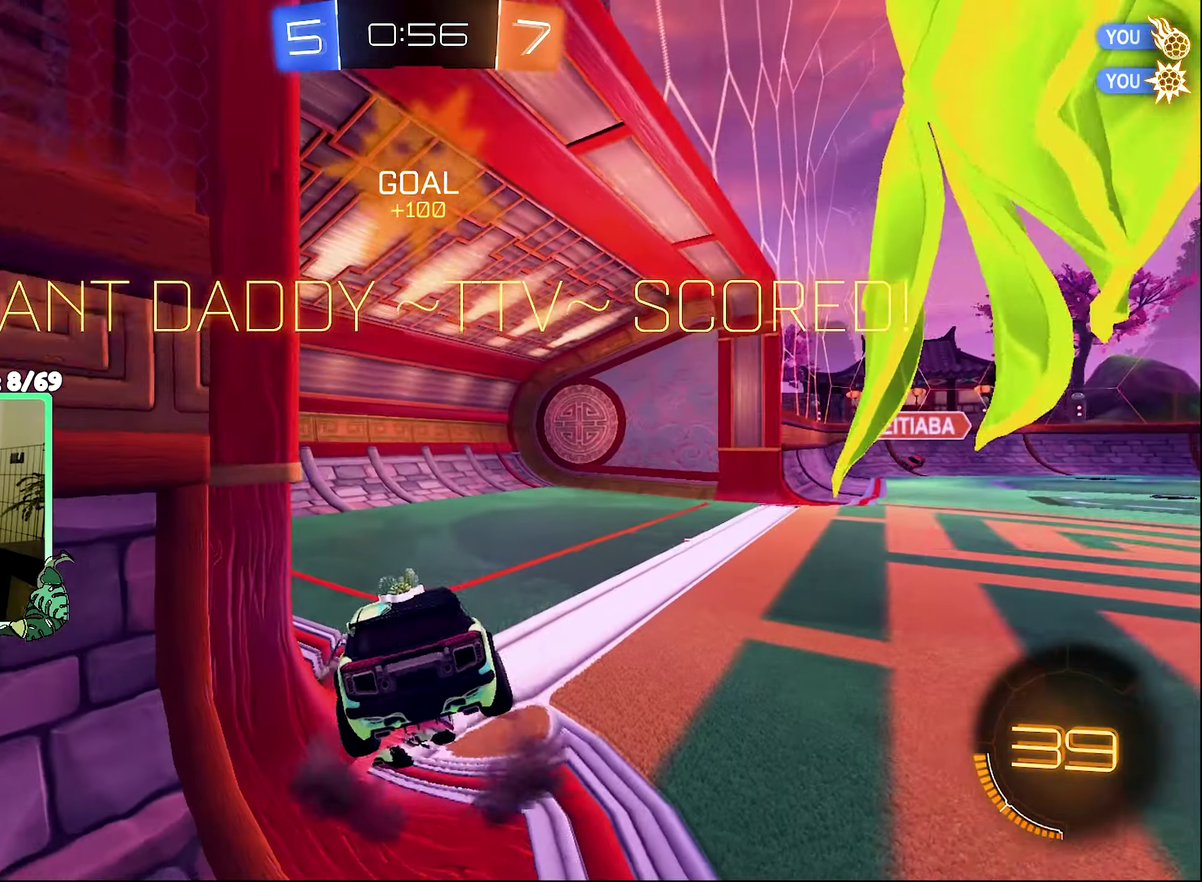
{"buttons": ["B", "L1", "R2"], "left_stick": "up", "right_stick": "center", "events": [[66, "A", "down"], [133, "R2", "down"], [333, "A", "up"], [333, "B", "down"], [333, "L1", "down"], [400, "left_stick", "up-right"], [500, "left_stick", "up"]]}
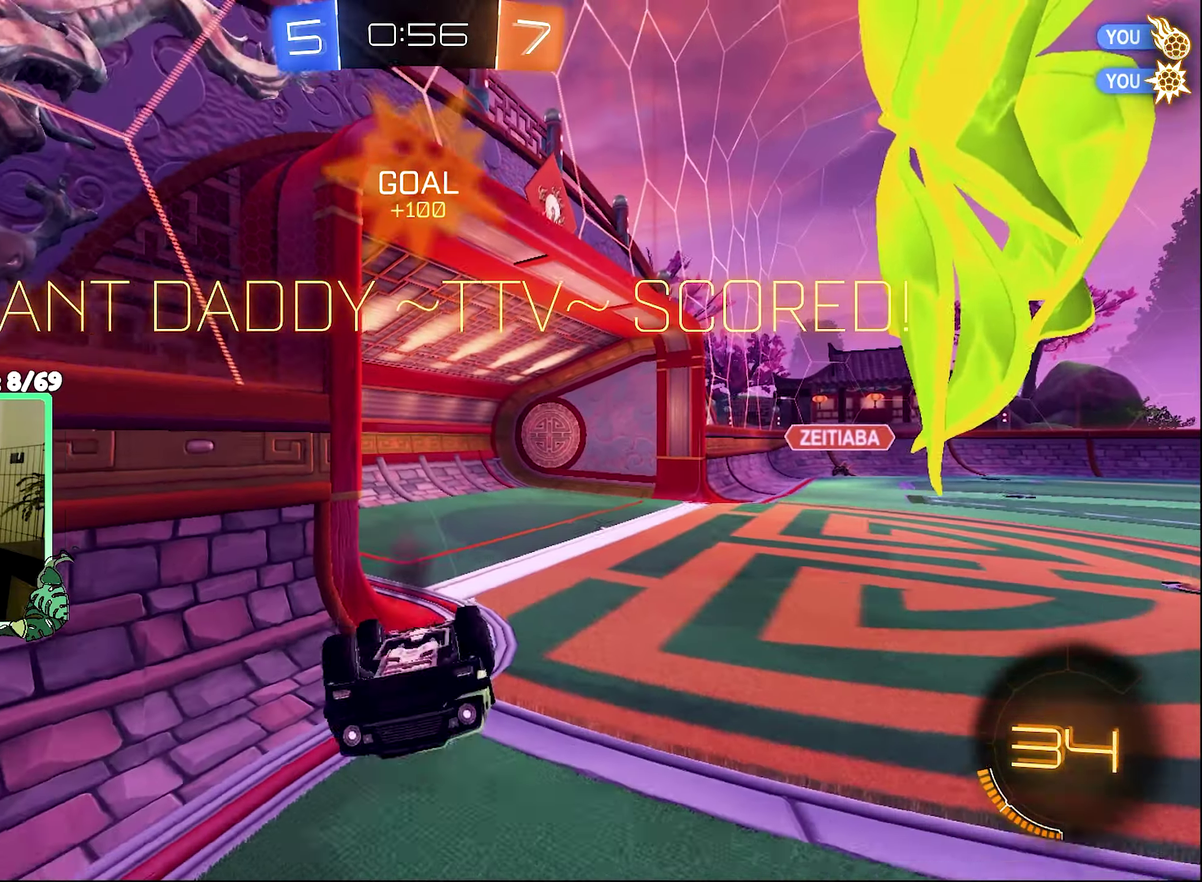
{"buttons": ["B", "L1", "R2"], "left_stick": "up-left", "right_stick": "center", "events": [[233, "left_stick", "up-left"], [333, "Y", "down"], [400, "Y", "up"]]}
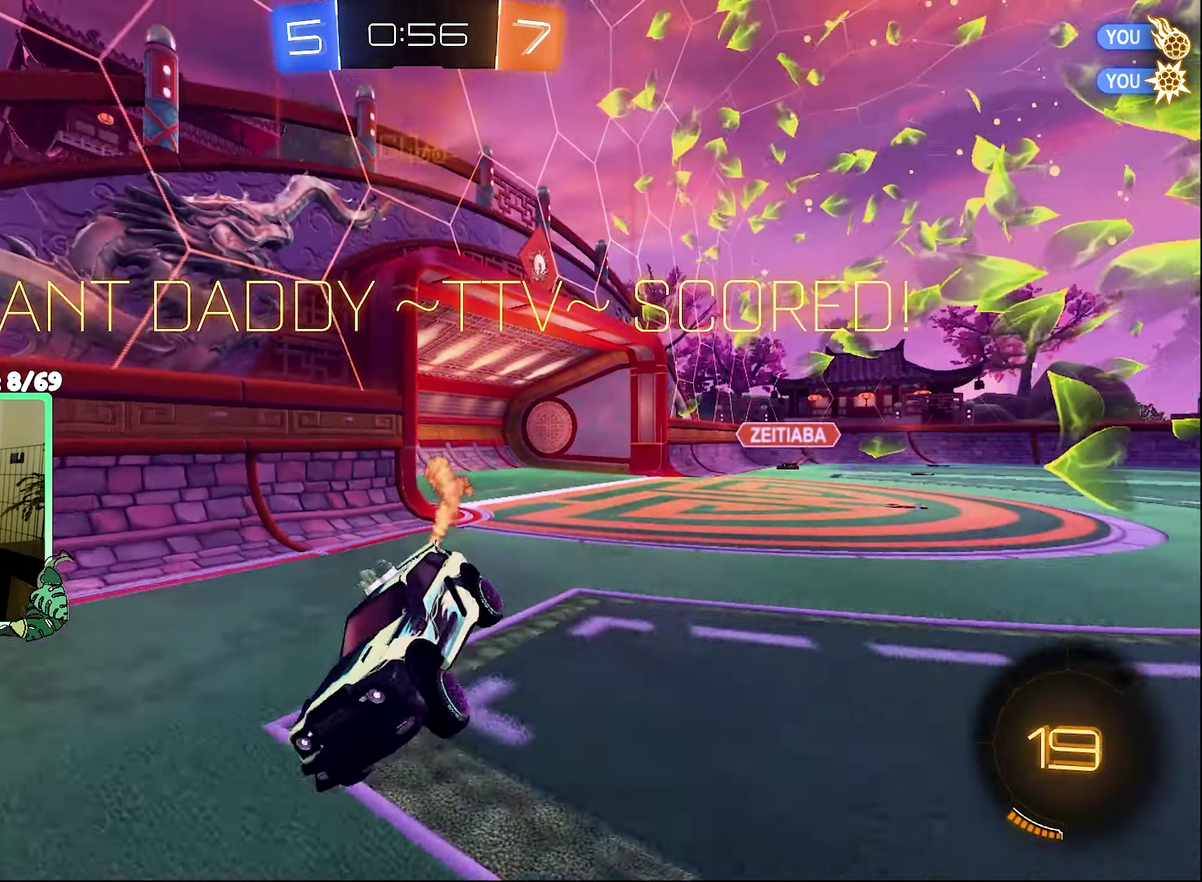
{"buttons": ["R2"], "left_stick": "center", "right_stick": "center", "events": [[66, "L1", "up"], [100, "left_stick", "left"], [200, "left_stick", "center"], [366, "B", "up"]]}
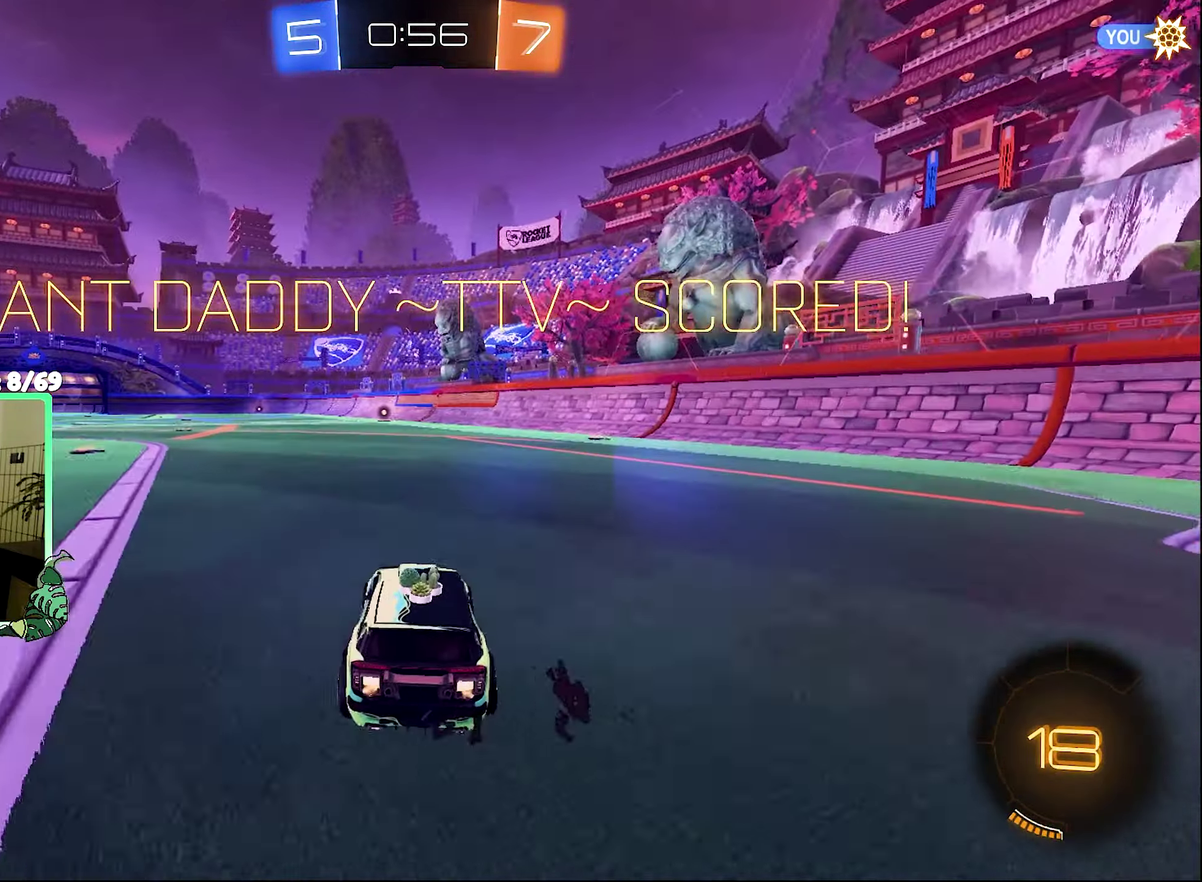
{"buttons": [], "left_stick": "center", "right_stick": "center", "events": [[333, "R2", "up"]]}